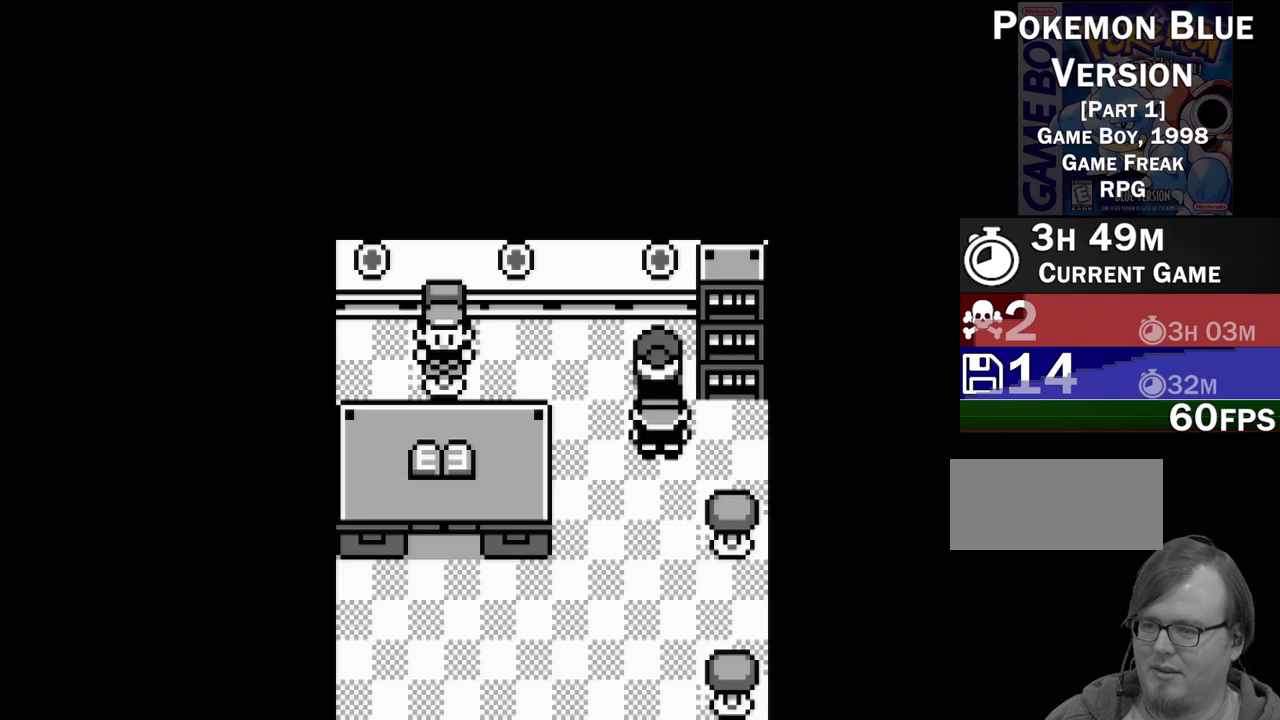
Gameplay with a controller (Nintendo layout); each line is a JSON object with the inputs held at the frame after it. "events" lists button and stick changes between this image and that frame as [ms after this image, input, new state], when the widget could be followed in between. Not read: L3 R3.
{"buttons": ["DPAD_RIGHT"], "events": [[250, "DPAD_RIGHT", "down"]]}
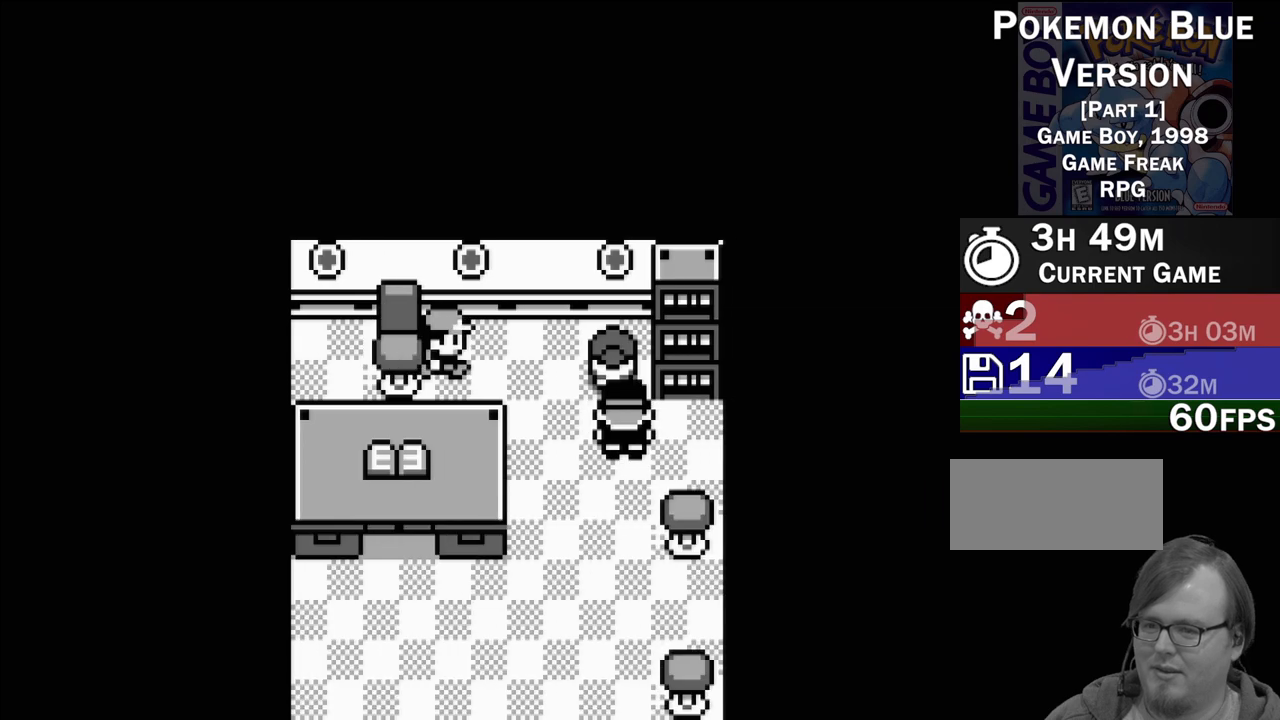
{"buttons": ["DPAD_DOWN"], "events": [[250, "DPAD_RIGHT", "up"], [400, "DPAD_DOWN", "down"]]}
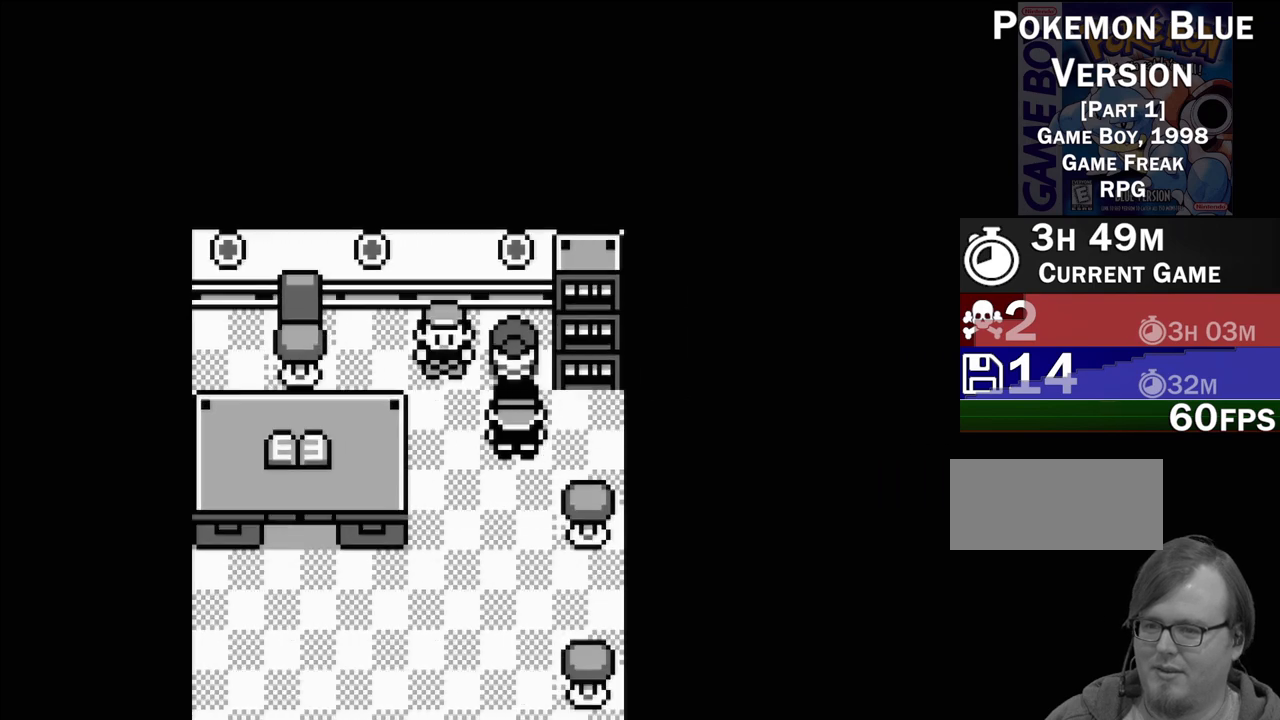
{"buttons": ["DPAD_RIGHT"], "events": [[350, "DPAD_DOWN", "up"], [500, "DPAD_RIGHT", "down"]]}
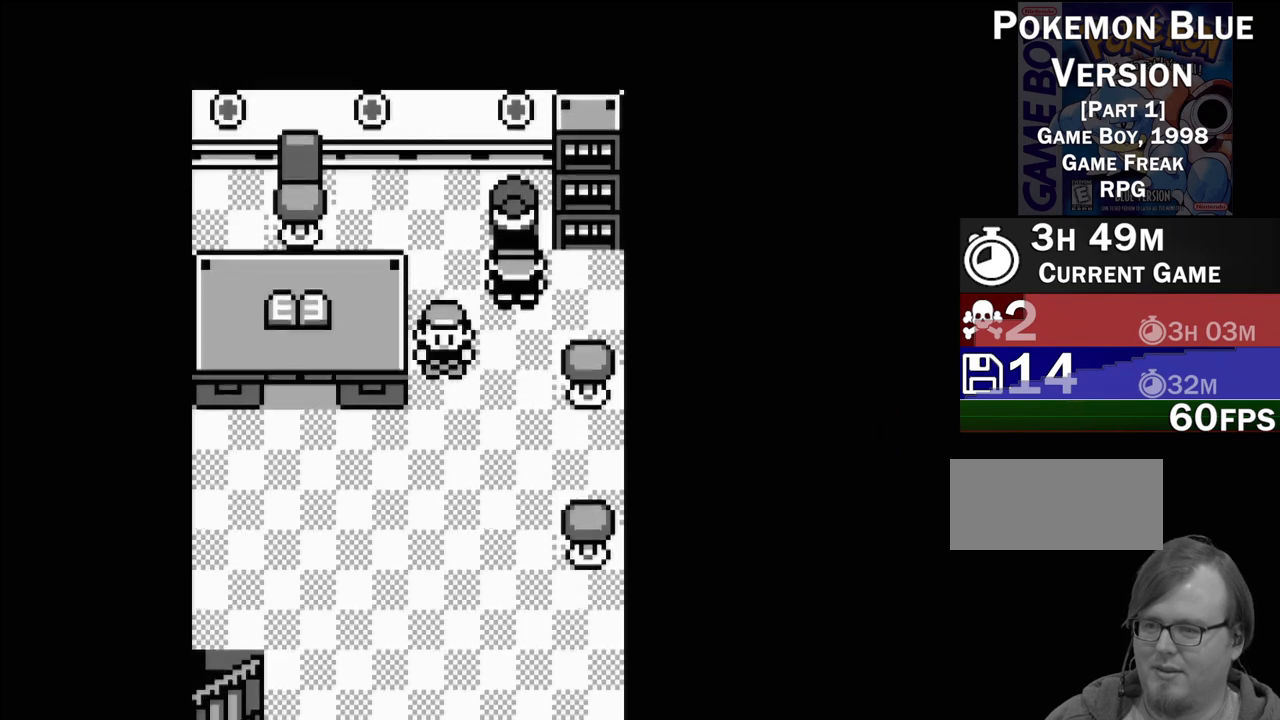
{"buttons": [], "events": [[417, "DPAD_RIGHT", "up"]]}
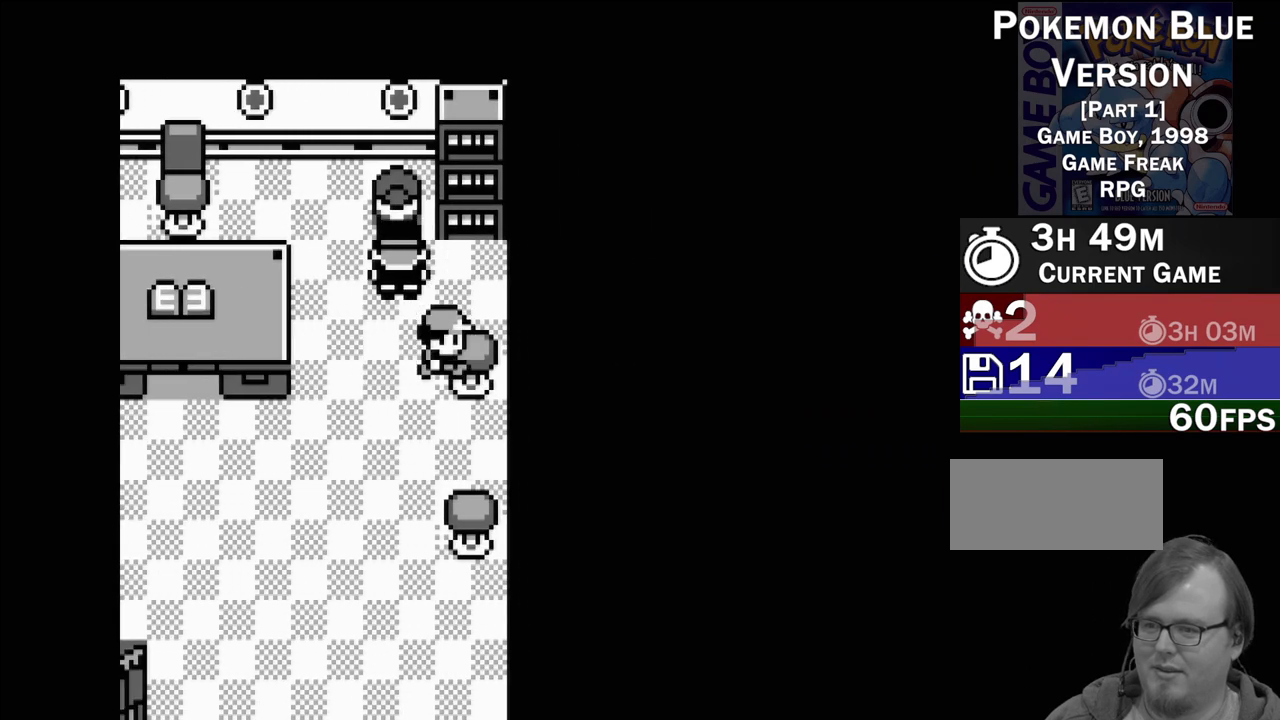
{"buttons": [], "events": [[100, "DPAD_UP", "down"], [250, "DPAD_UP", "up"]]}
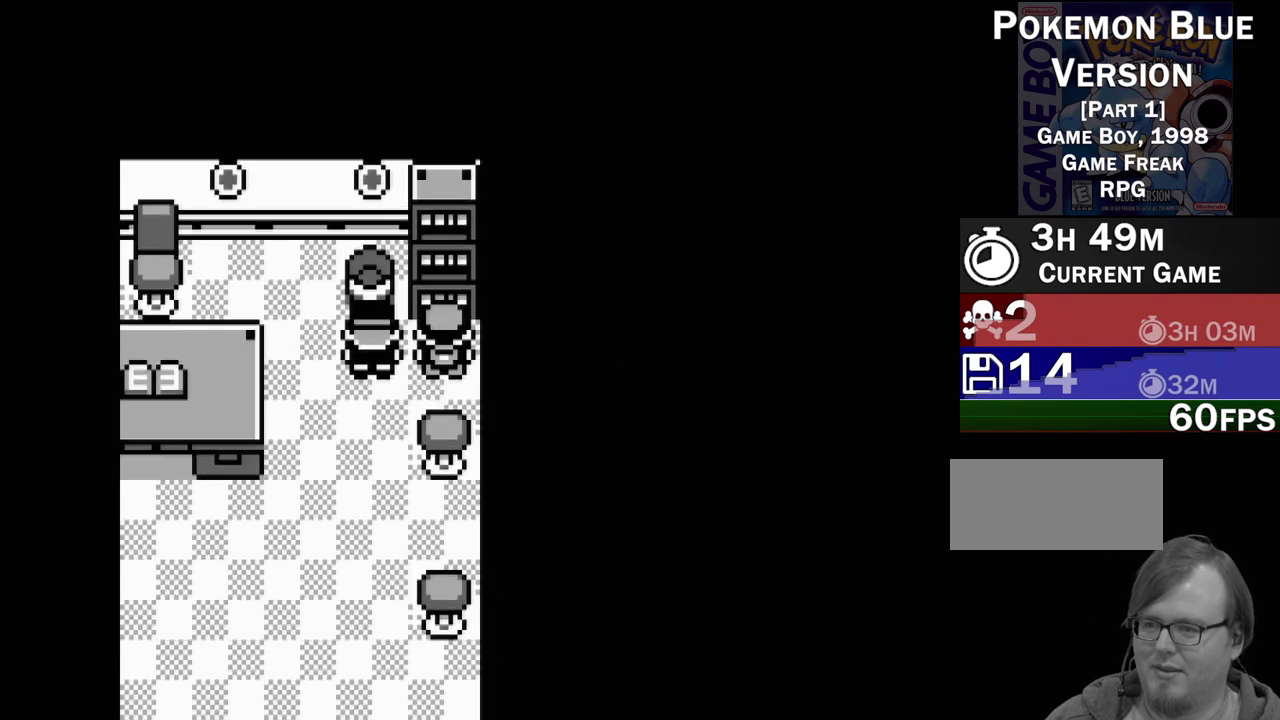
{"buttons": [], "events": [[100, "A", "down"], [250, "A", "up"]]}
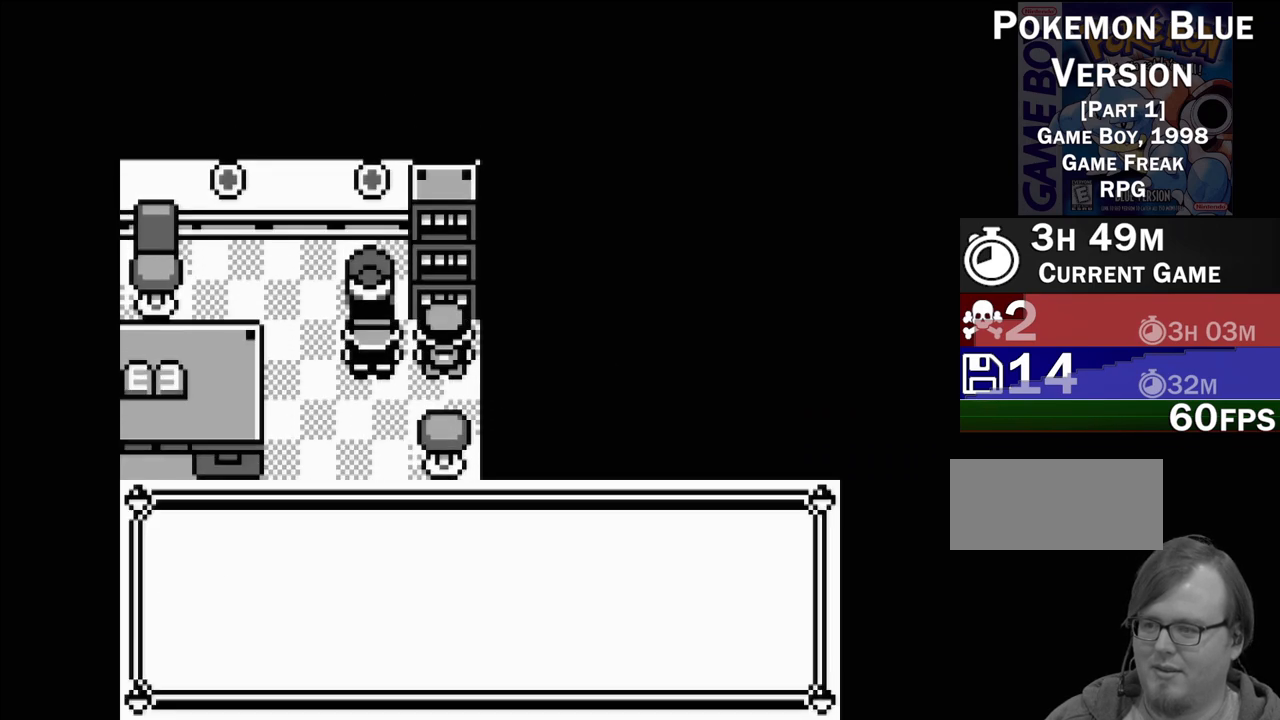
{"buttons": [], "events": []}
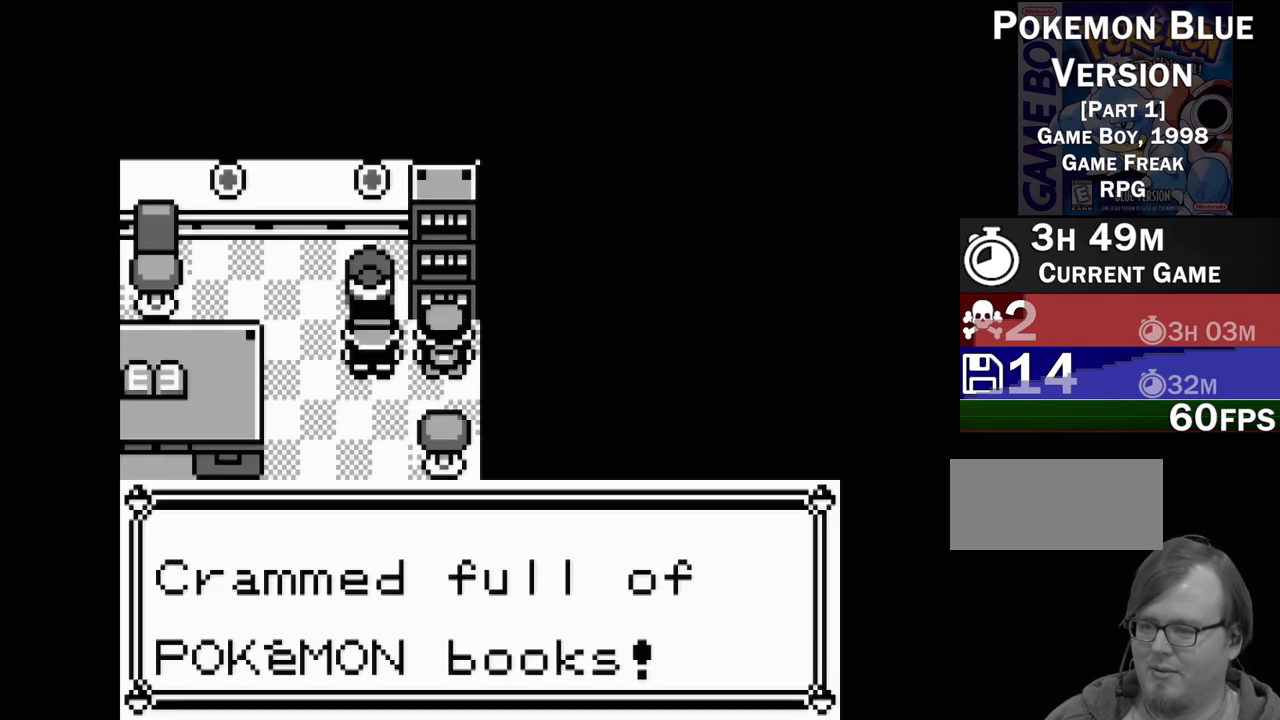
{"buttons": [], "events": []}
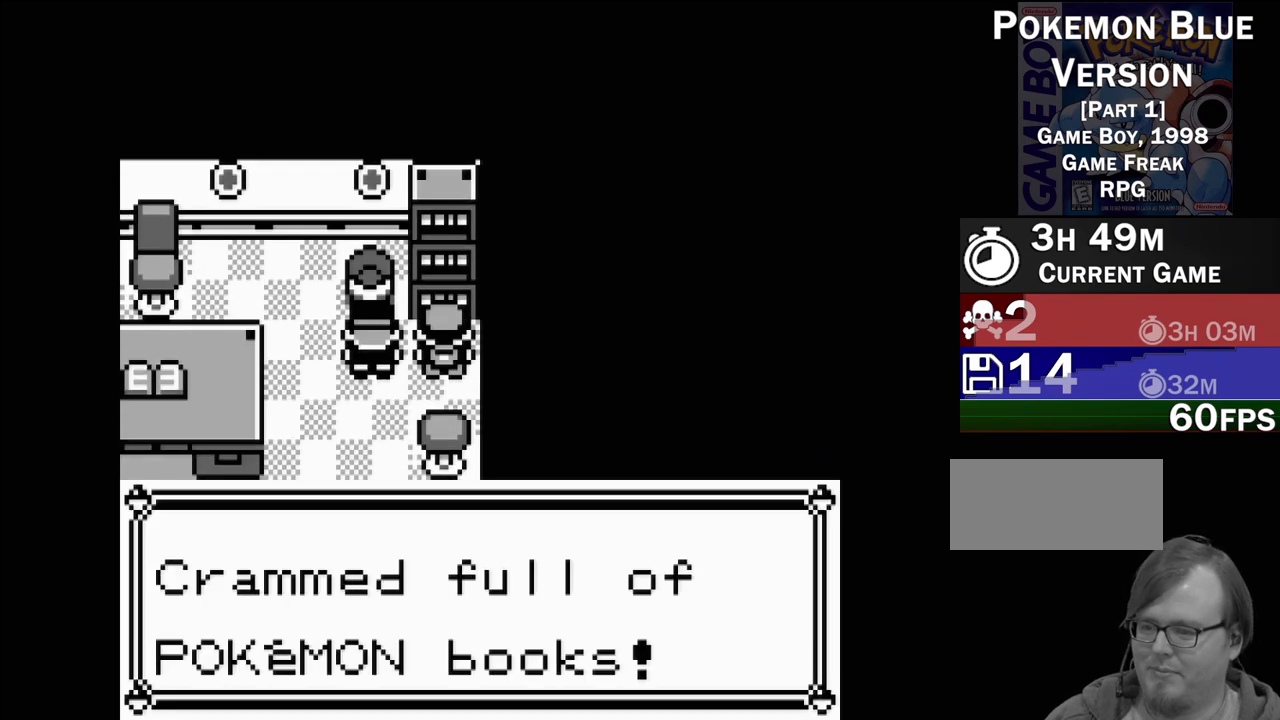
{"buttons": ["DPAD_DOWN"], "events": [[67, "A", "down"], [233, "A", "up"], [450, "DPAD_DOWN", "down"]]}
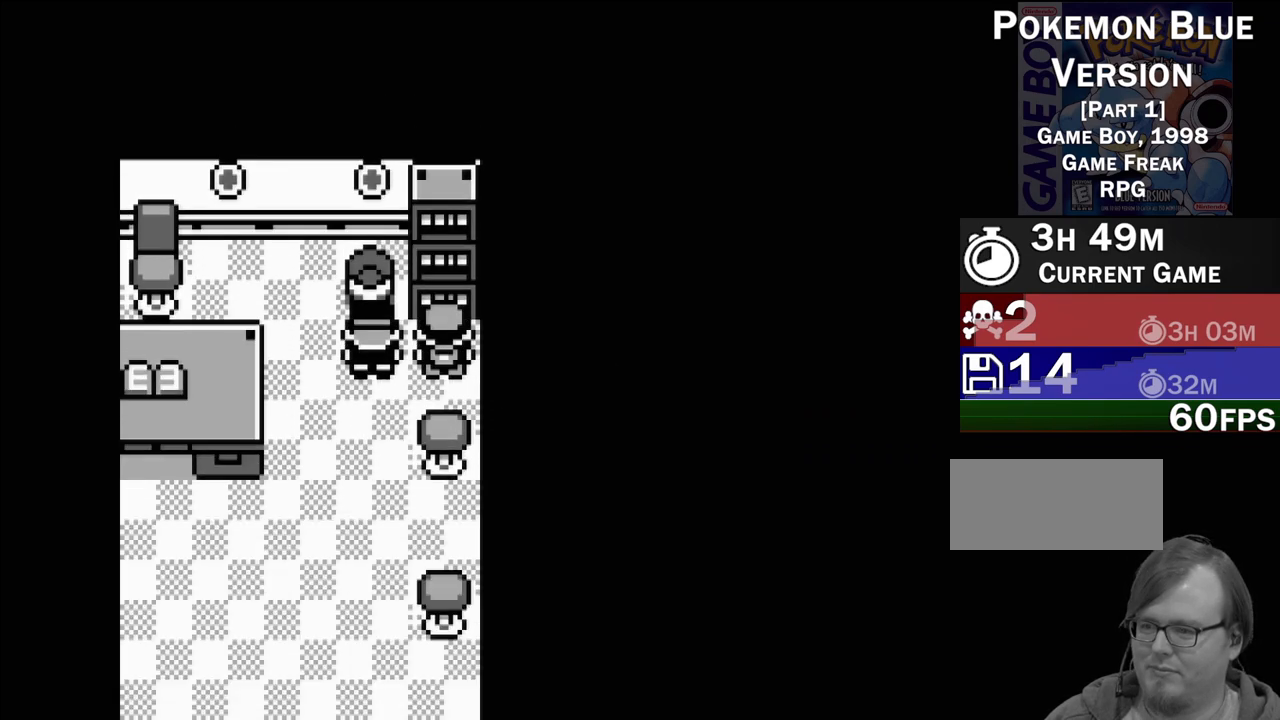
{"buttons": ["DPAD_LEFT"], "events": [[250, "DPAD_DOWN", "up"], [317, "DPAD_LEFT", "down"]]}
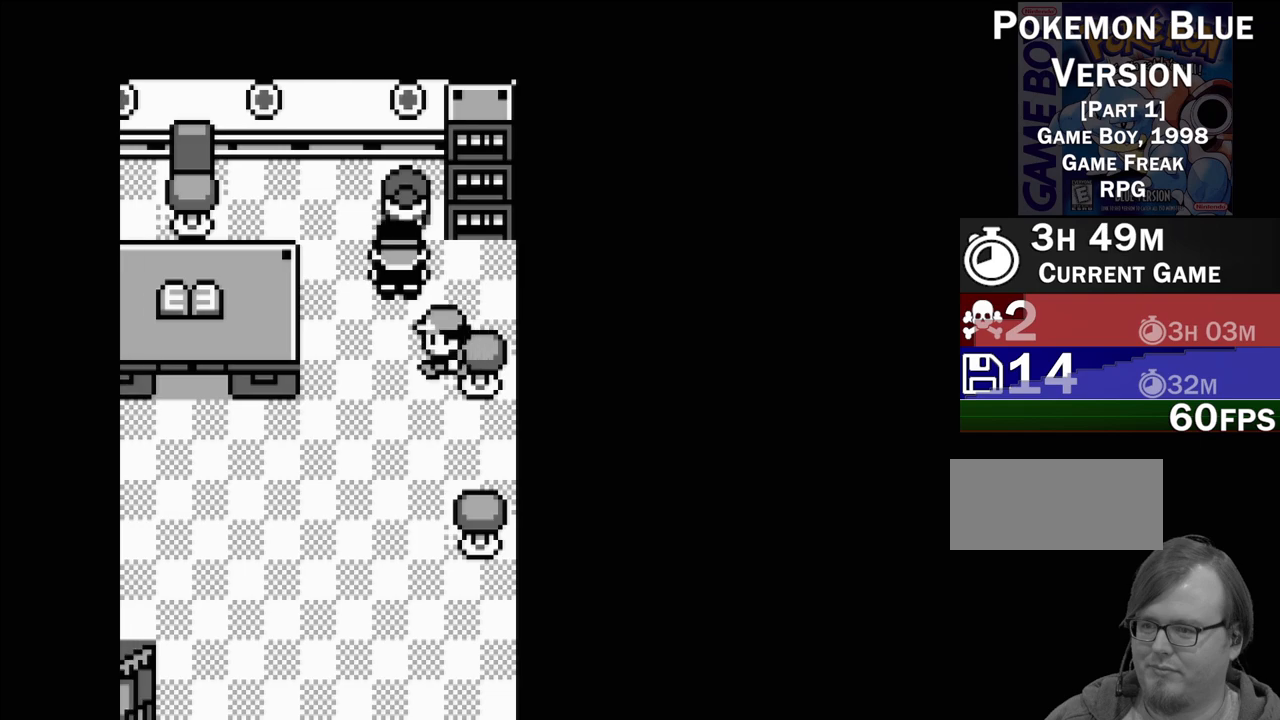
{"buttons": ["DPAD_DOWN"], "events": [[167, "DPAD_LEFT", "up"], [300, "DPAD_DOWN", "down"]]}
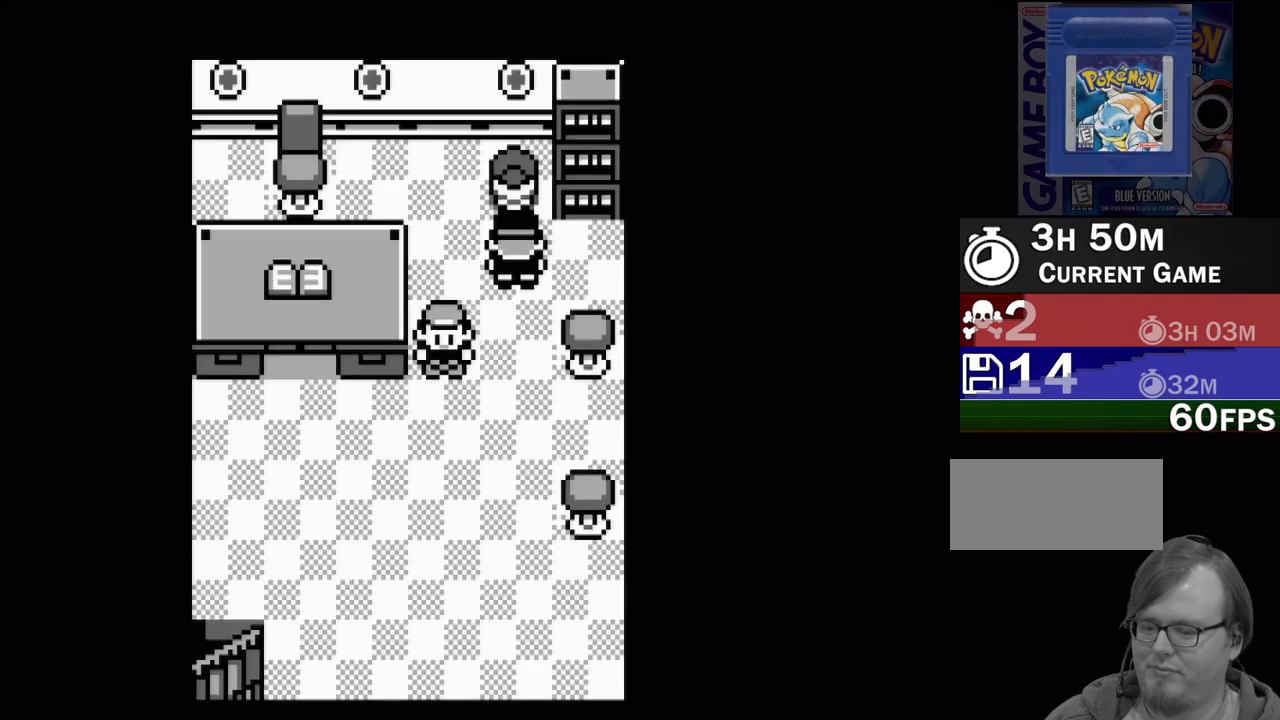
{"buttons": ["DPAD_LEFT"], "events": [[233, "DPAD_DOWN", "up"], [317, "DPAD_LEFT", "down"]]}
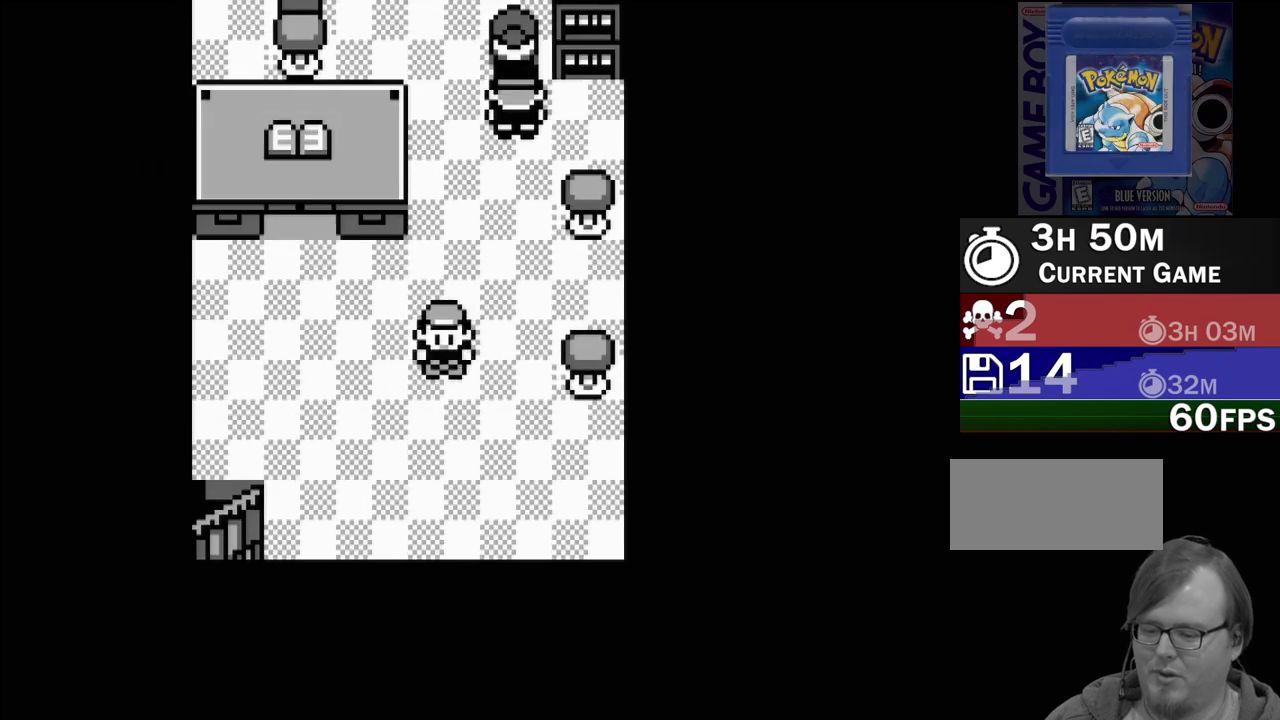
{"buttons": ["DPAD_LEFT"], "events": []}
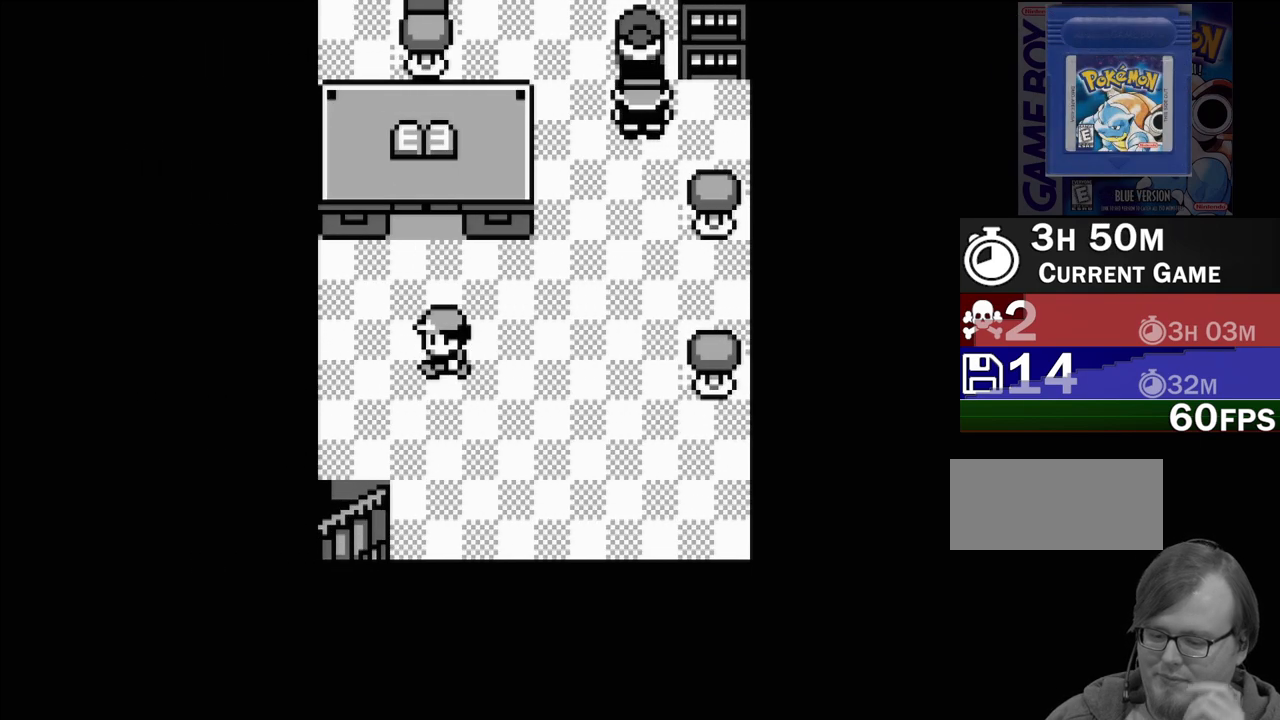
{"buttons": ["DPAD_DOWN"], "events": [[50, "DPAD_LEFT", "up"], [217, "DPAD_DOWN", "down"]]}
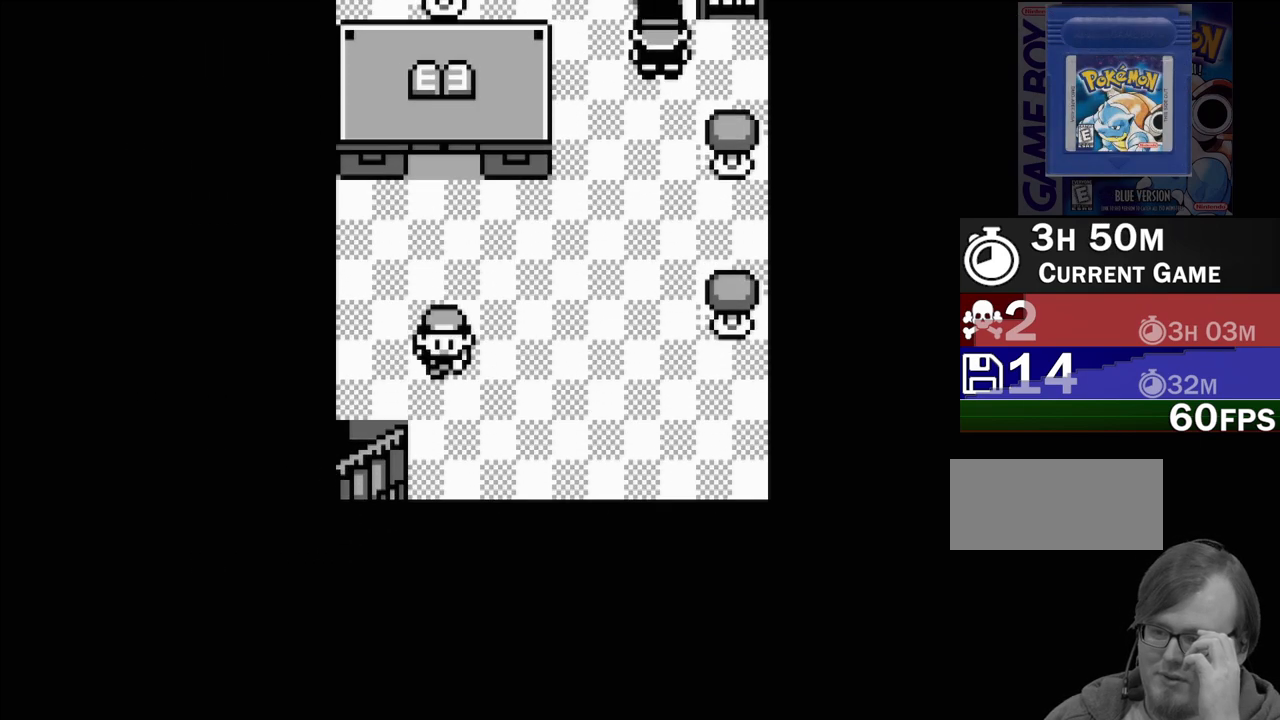
{"buttons": ["DPAD_LEFT"], "events": [[67, "DPAD_DOWN", "up"], [267, "DPAD_LEFT", "down"]]}
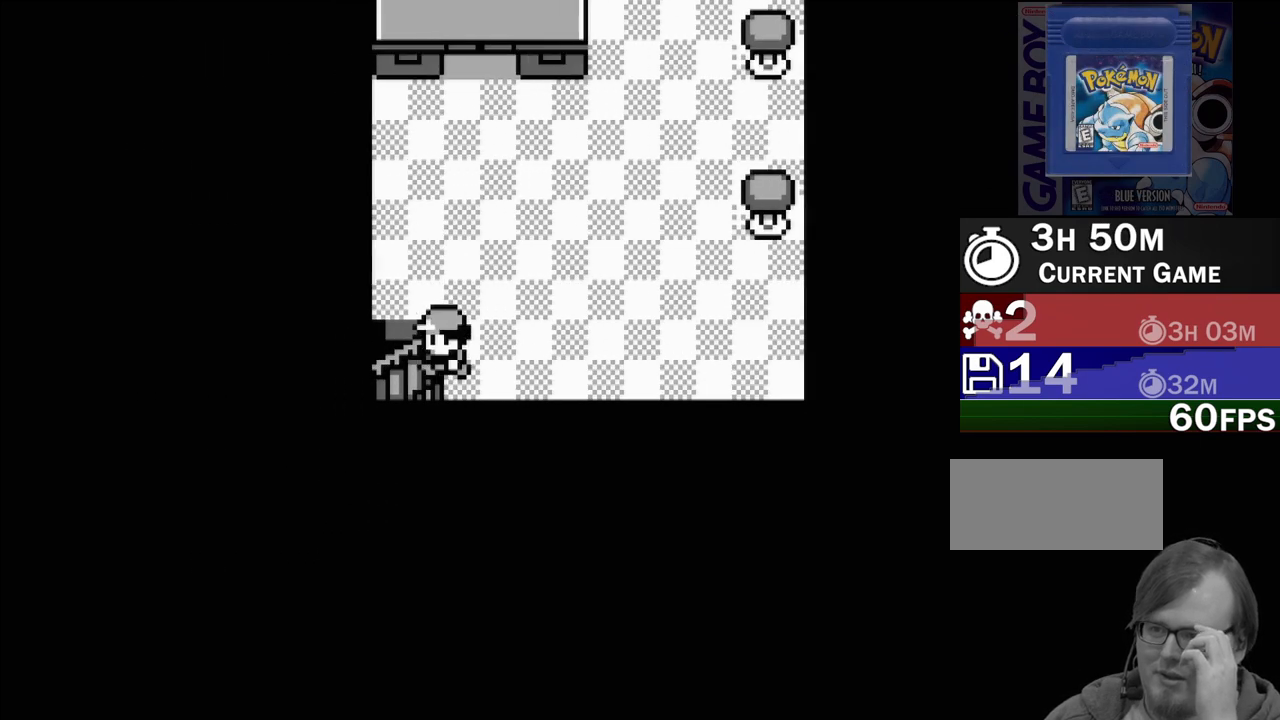
{"buttons": [], "events": [[33, "DPAD_LEFT", "up"]]}
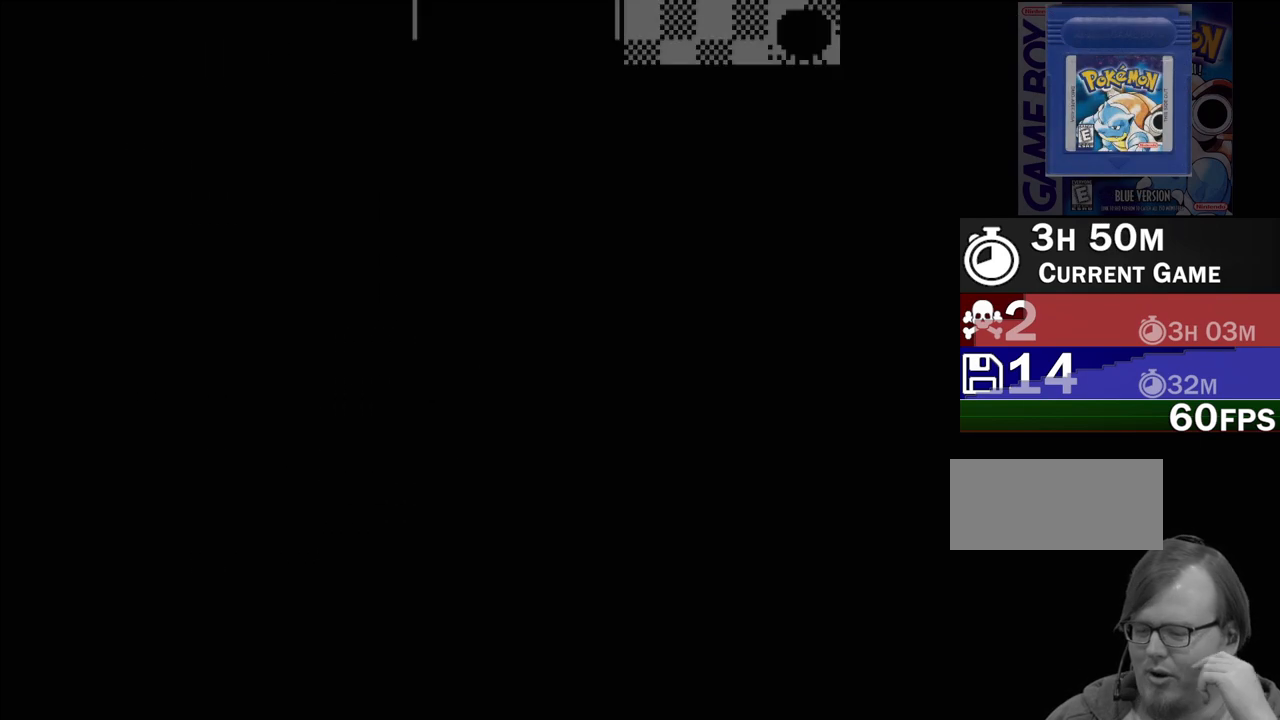
{"buttons": [], "events": []}
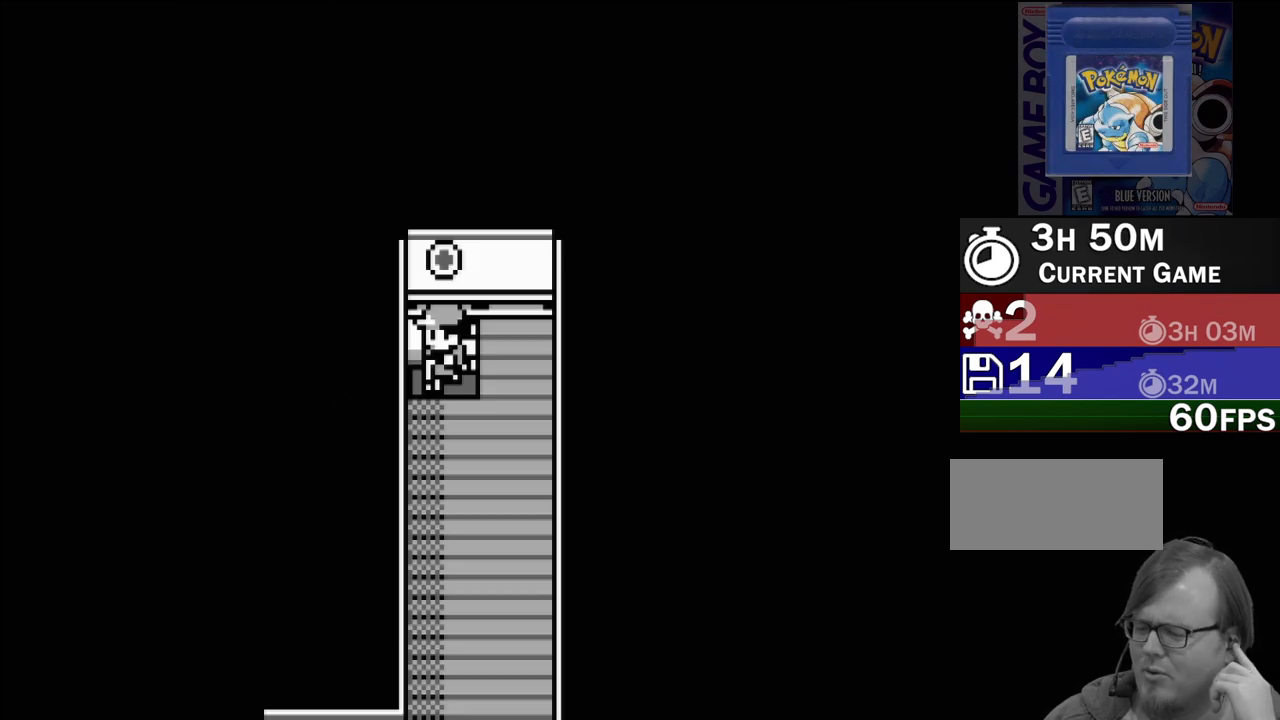
{"buttons": ["DPAD_DOWN"], "events": [[500, "DPAD_DOWN", "down"]]}
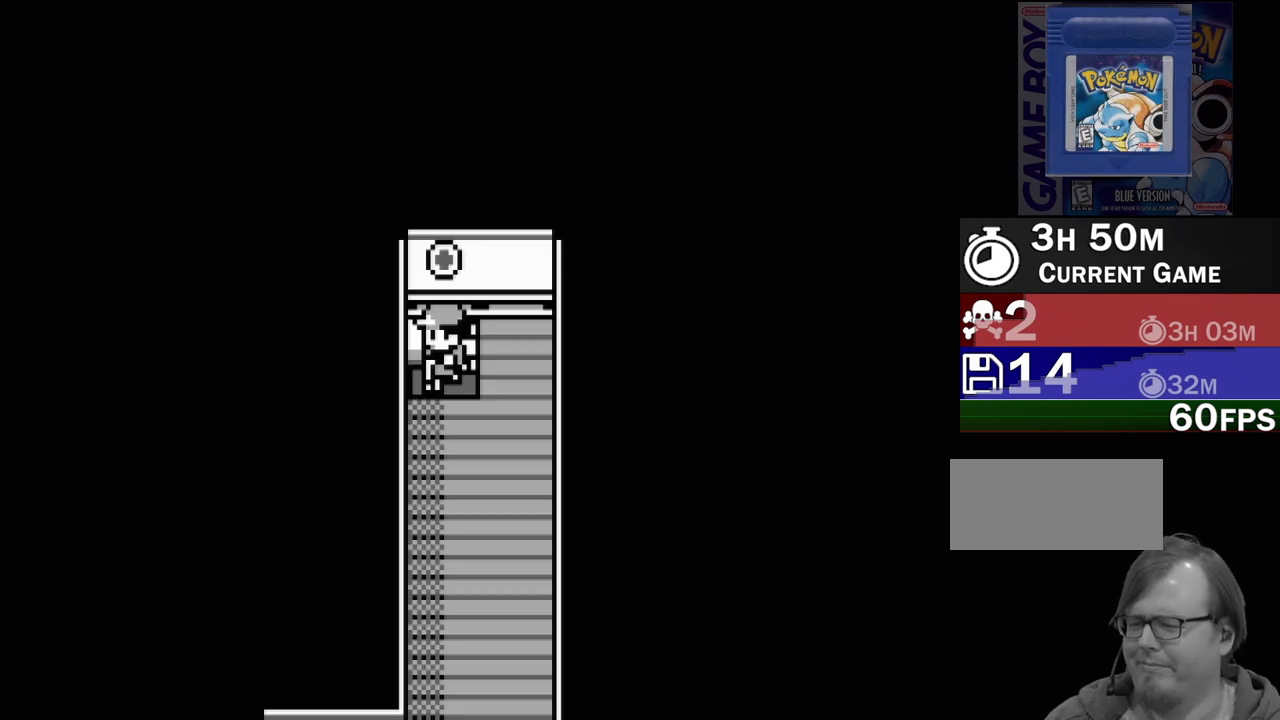
{"buttons": ["DPAD_DOWN"], "events": []}
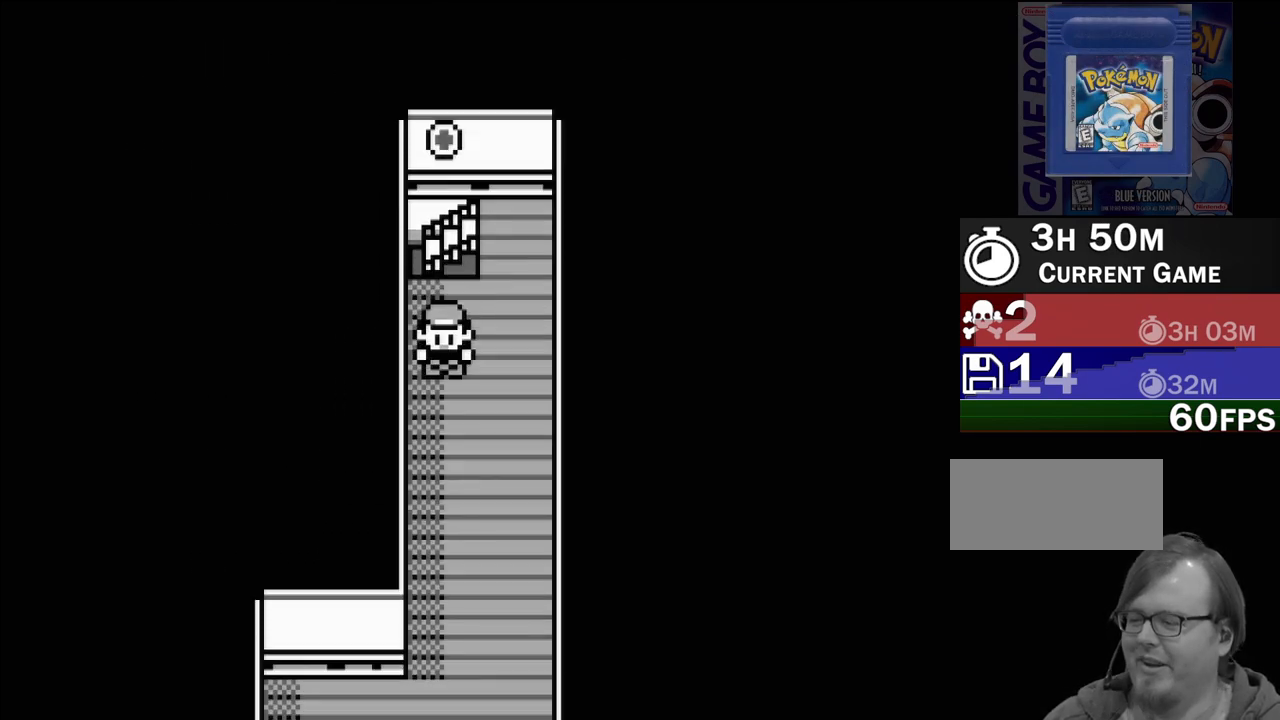
{"buttons": ["DPAD_DOWN"], "events": []}
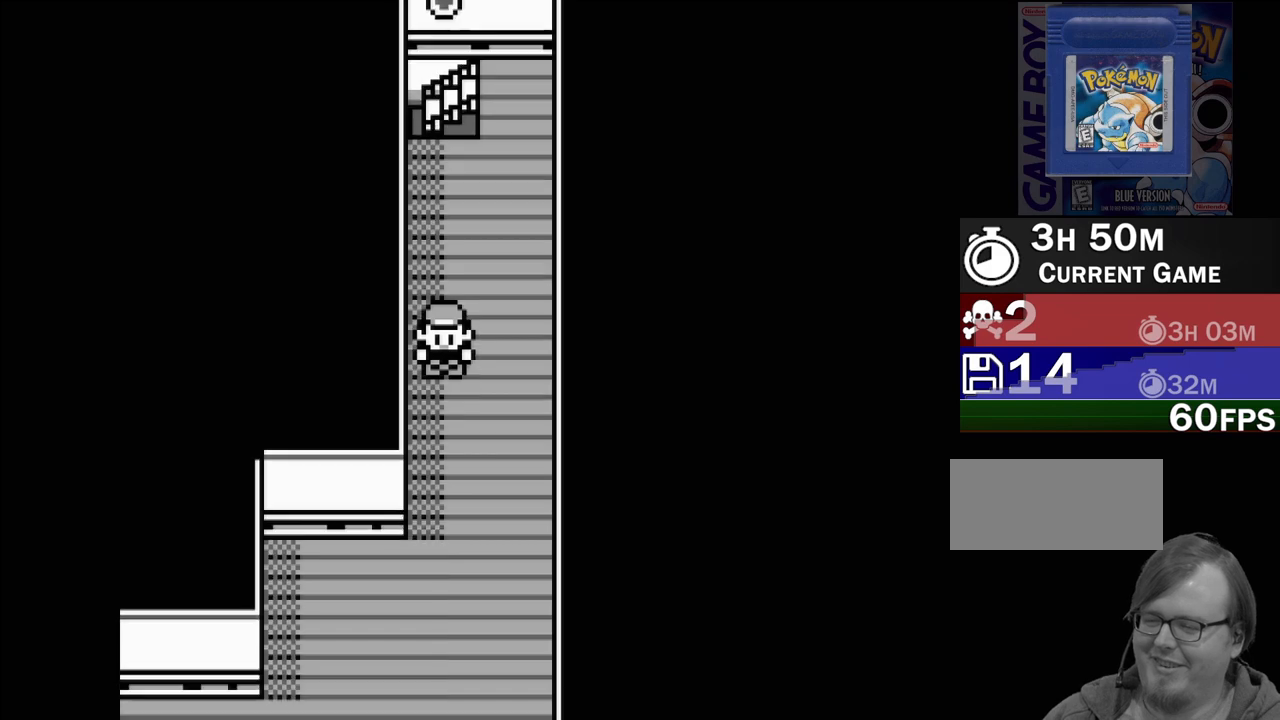
{"buttons": ["START"], "events": [[183, "DPAD_DOWN", "up"], [383, "START", "down"]]}
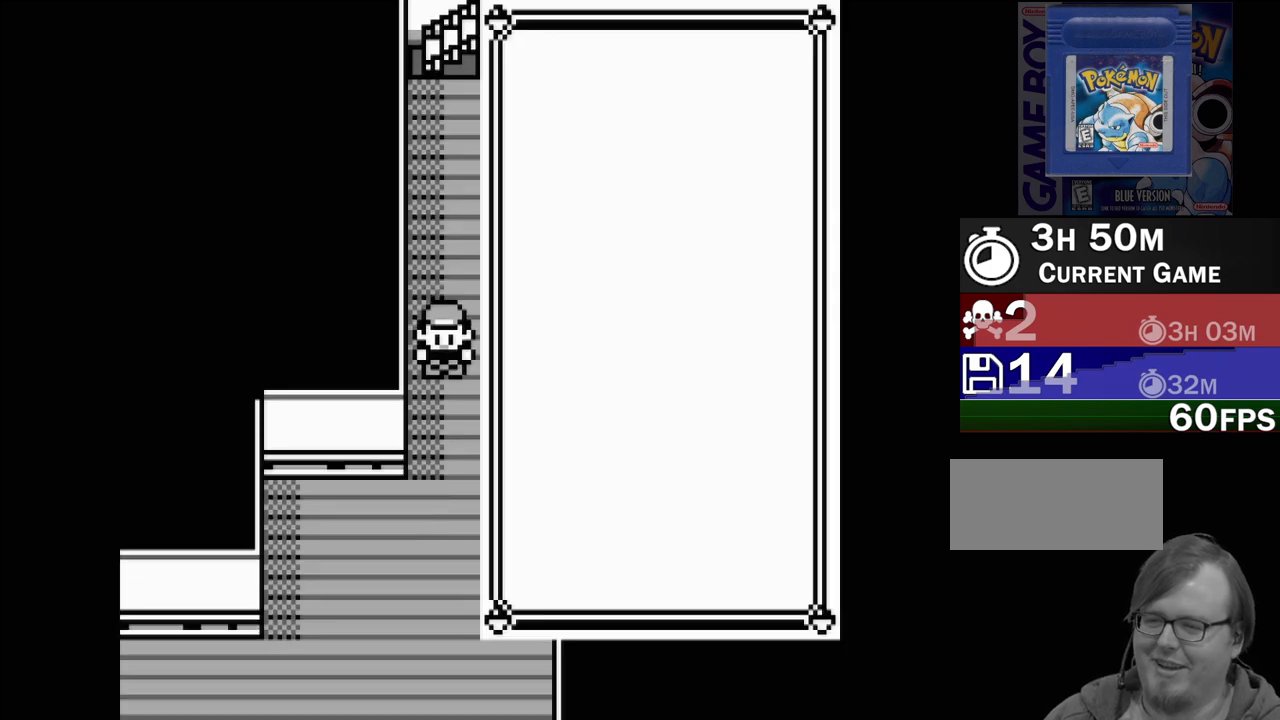
{"buttons": ["DPAD_DOWN"], "events": [[50, "START", "up"], [500, "DPAD_DOWN", "down"]]}
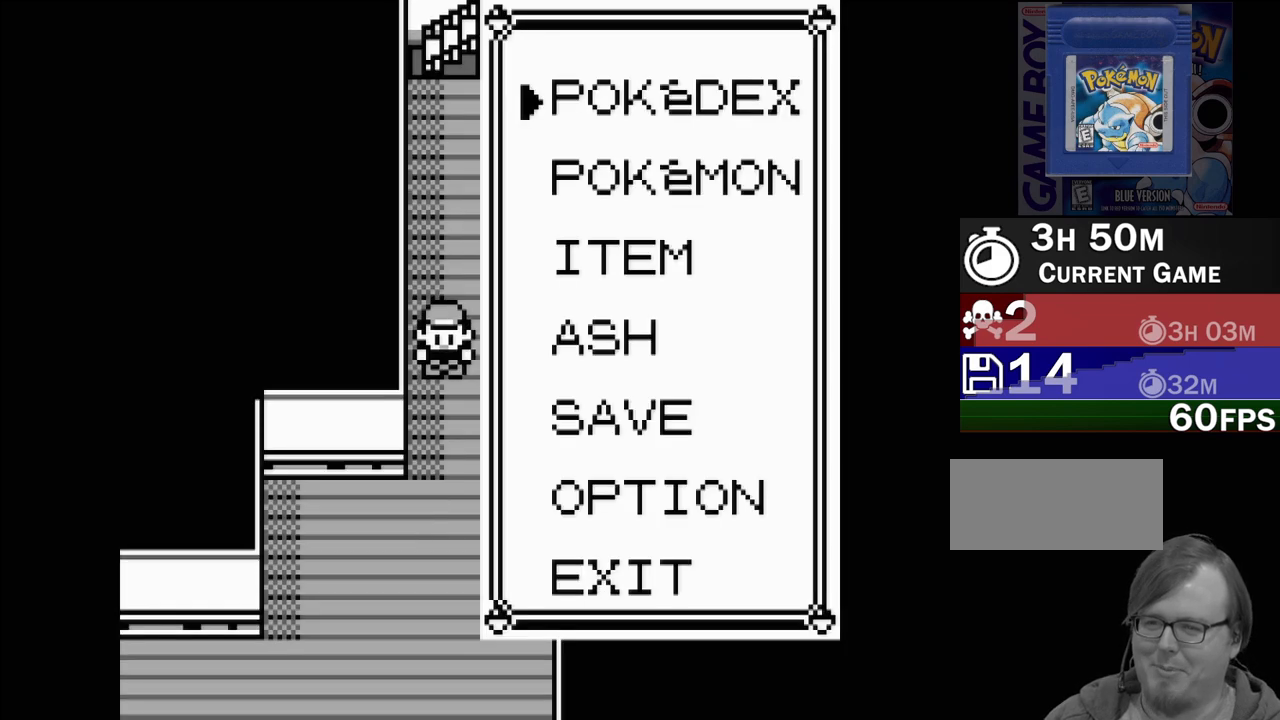
{"buttons": ["DPAD_UP"], "events": [[83, "DPAD_DOWN", "up"], [150, "DPAD_DOWN", "down"], [267, "DPAD_DOWN", "up"], [450, "DPAD_UP", "down"]]}
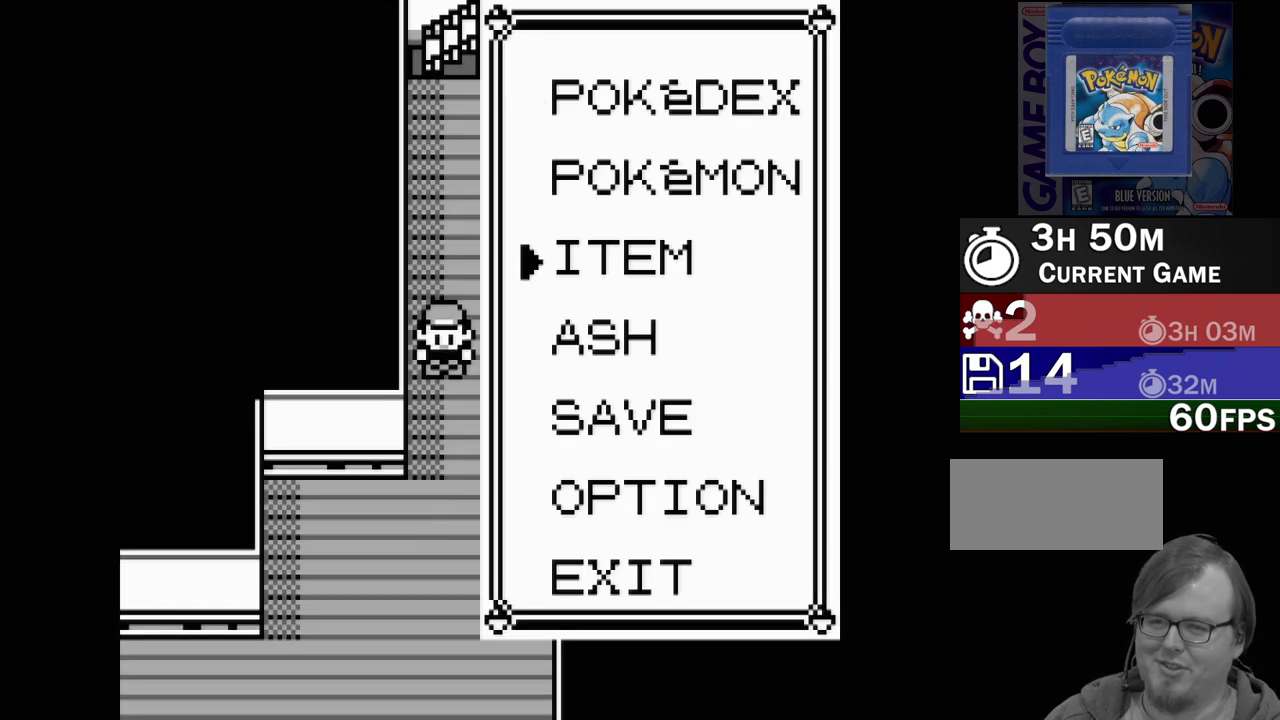
{"buttons": [], "events": [[67, "DPAD_UP", "up"], [217, "DPAD_DOWN", "down"], [333, "DPAD_DOWN", "up"], [400, "A", "down"], [500, "A", "up"]]}
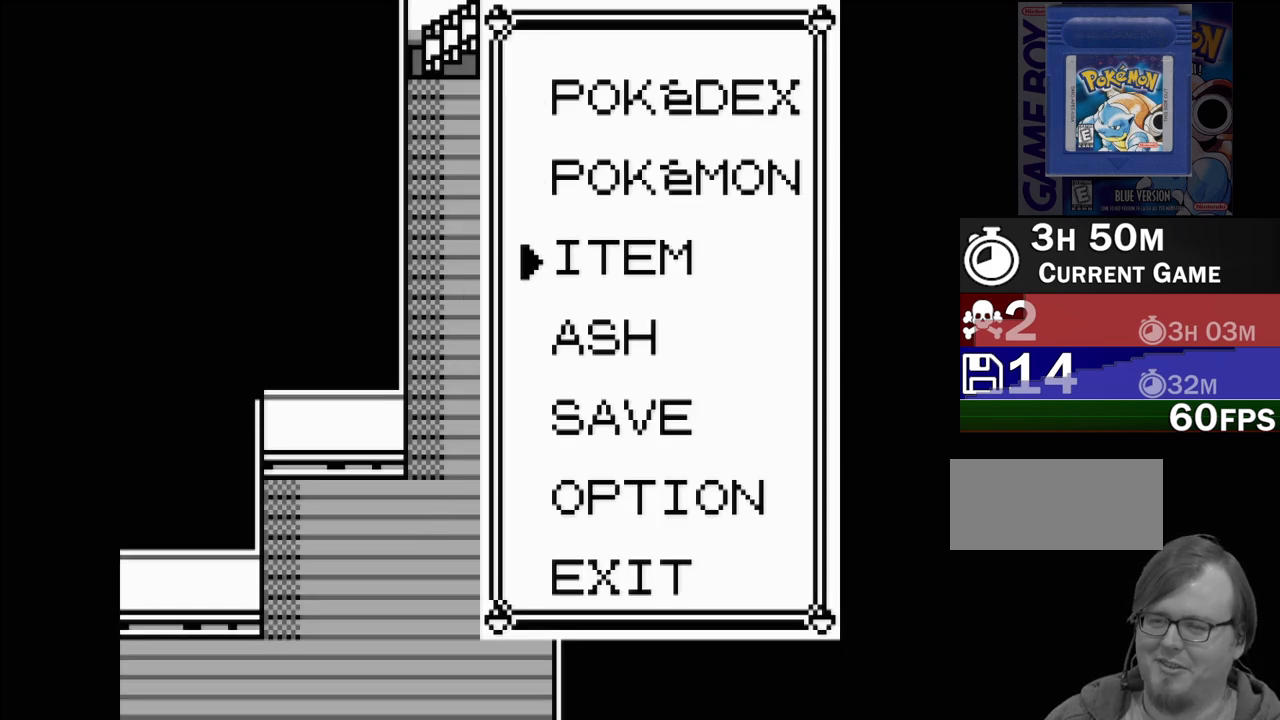
{"buttons": [], "events": []}
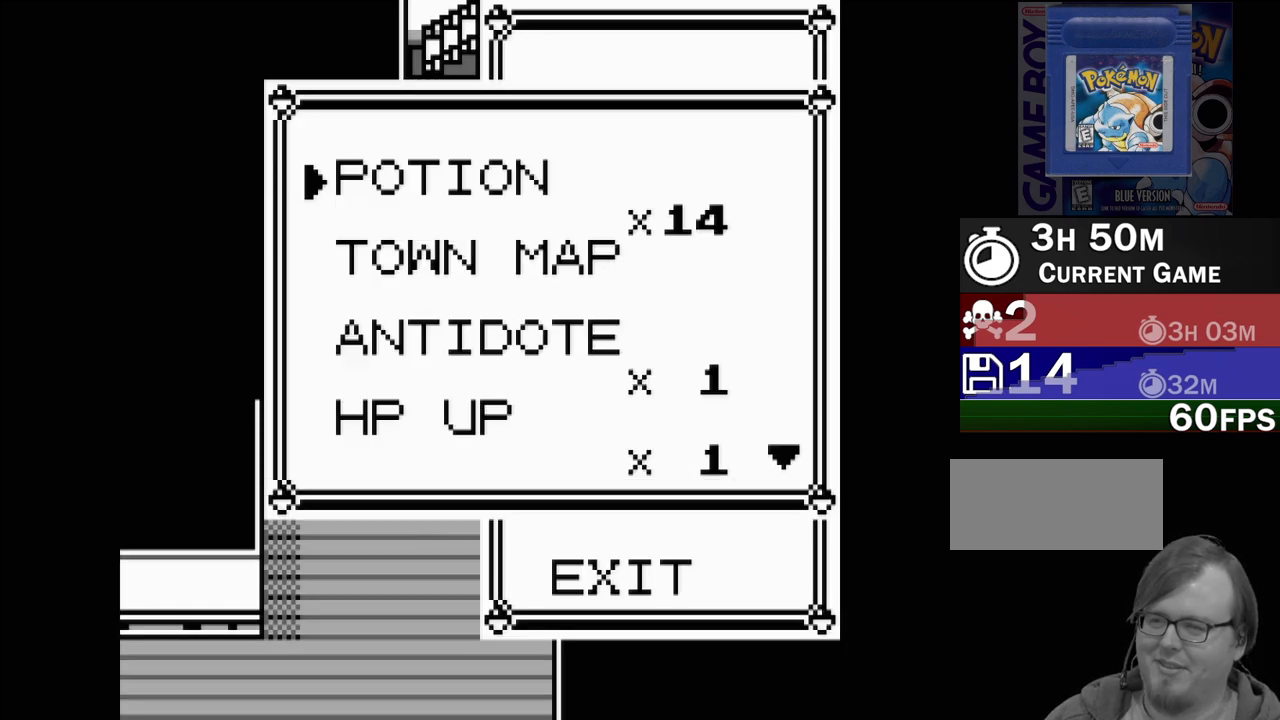
{"buttons": ["A"], "events": [[200, "DPAD_DOWN", "down"], [300, "DPAD_DOWN", "up"], [367, "A", "down"]]}
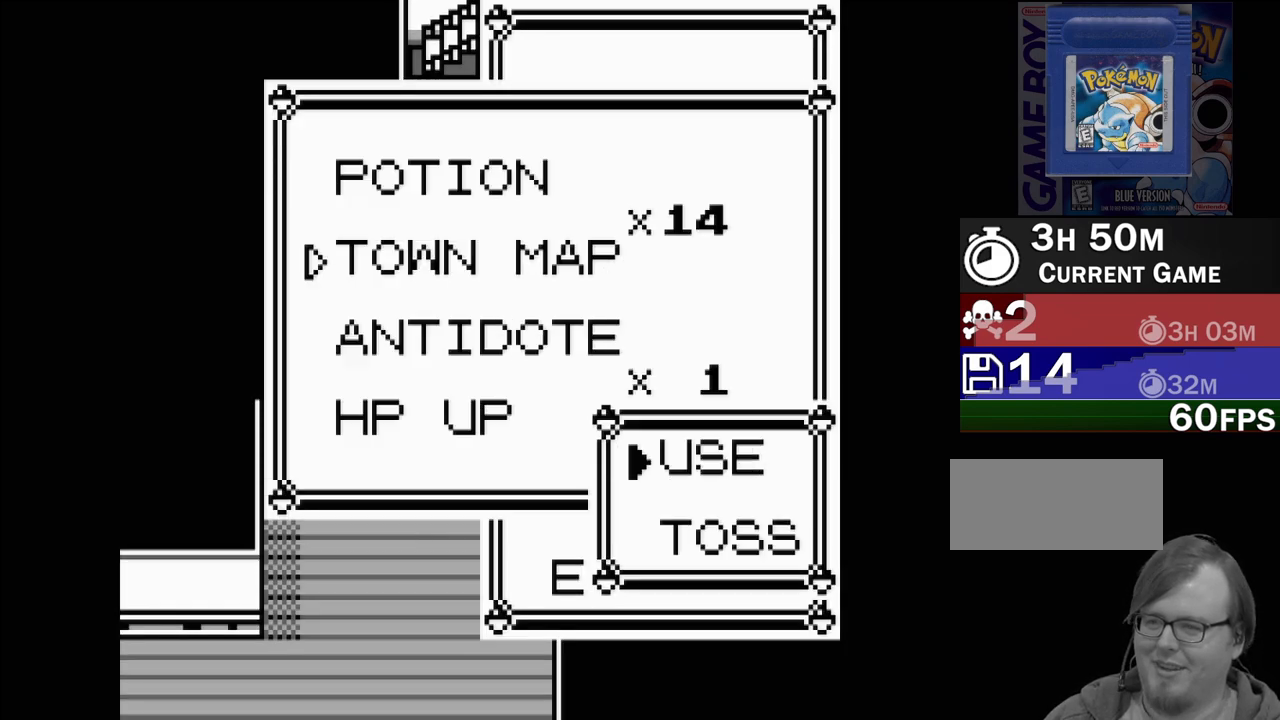
{"buttons": [], "events": [[17, "A", "up"], [367, "A", "down"], [450, "A", "up"]]}
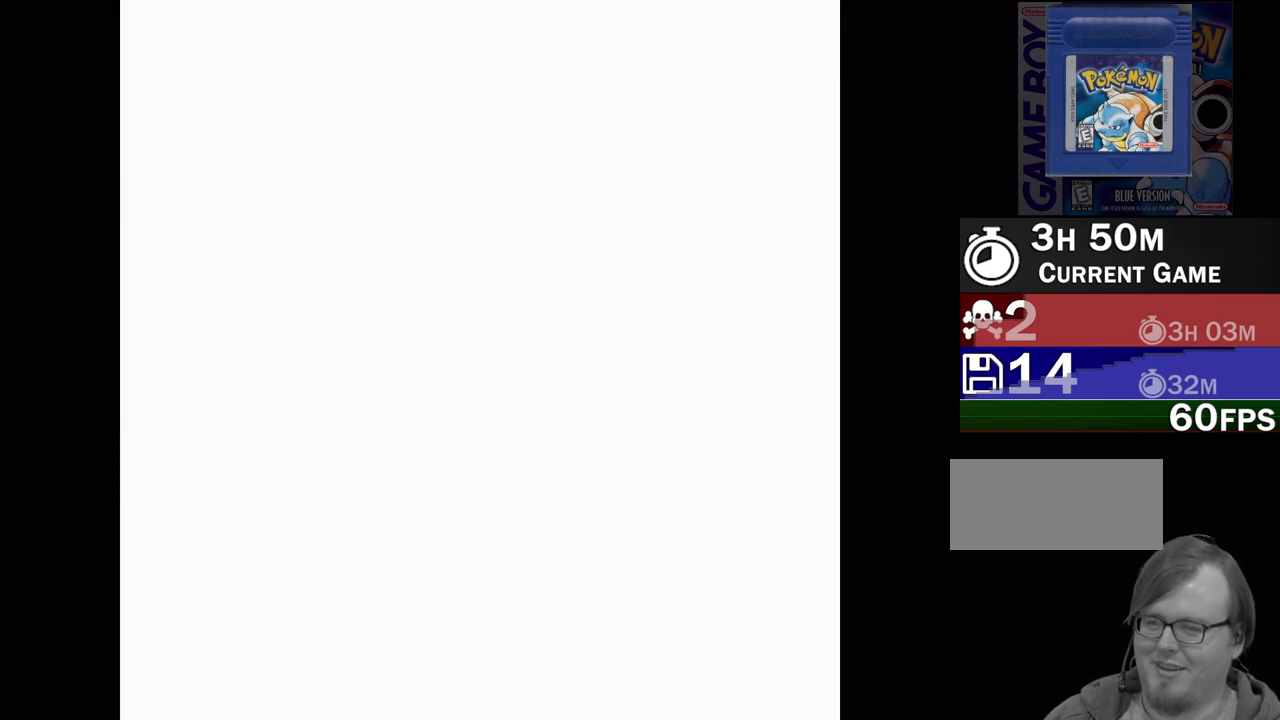
{"buttons": [], "events": [[450, "DPAD_UP", "down"], [500, "DPAD_UP", "up"]]}
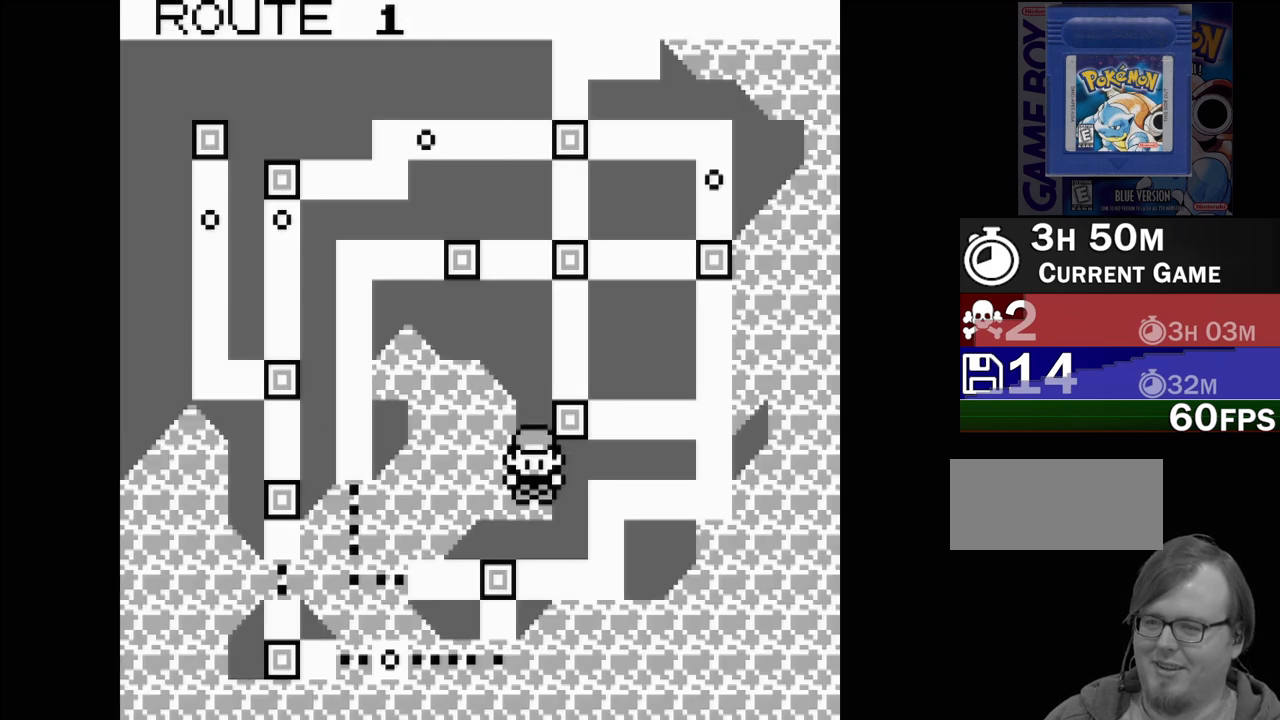
{"buttons": [], "events": [[100, "DPAD_UP", "down"], [150, "DPAD_UP", "up"], [233, "DPAD_UP", "down"], [300, "DPAD_UP", "up"], [383, "DPAD_UP", "down"], [433, "DPAD_UP", "up"]]}
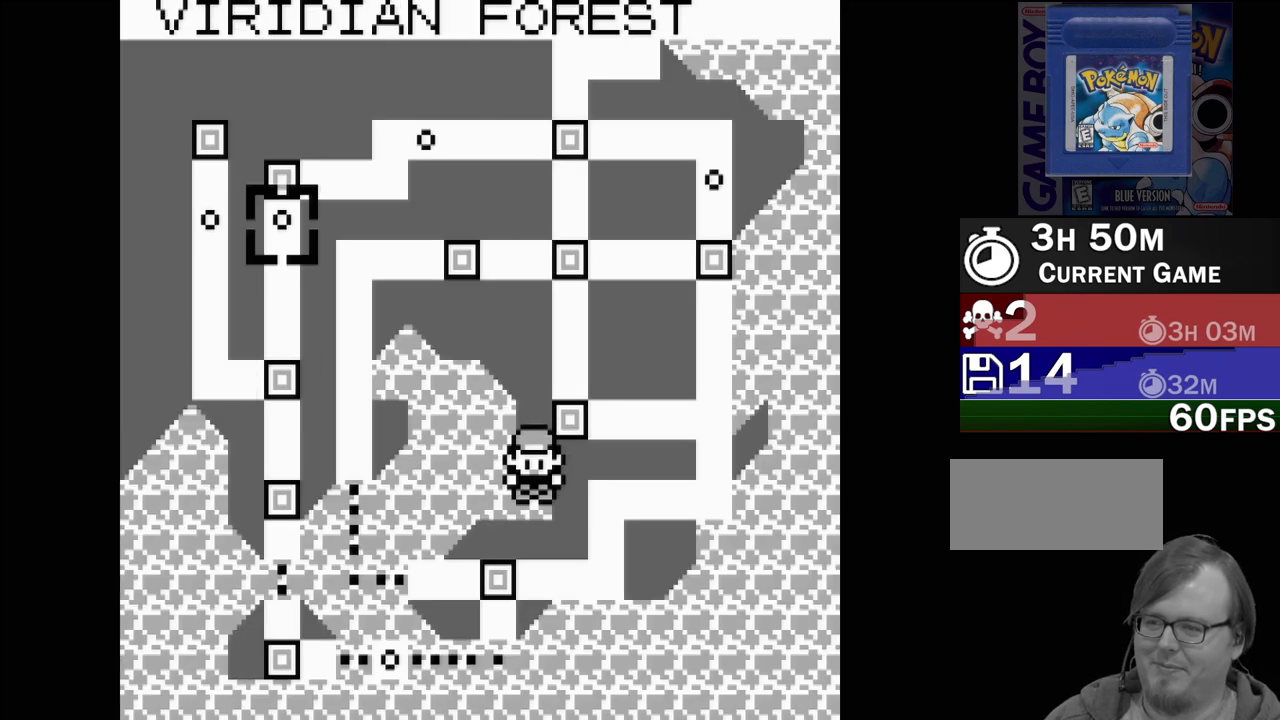
{"buttons": [], "events": [[17, "DPAD_UP", "down"], [67, "DPAD_UP", "up"], [150, "DPAD_UP", "down"], [217, "DPAD_UP", "up"], [283, "DPAD_UP", "down"], [367, "DPAD_UP", "up"], [417, "DPAD_UP", "down"], [483, "DPAD_UP", "up"]]}